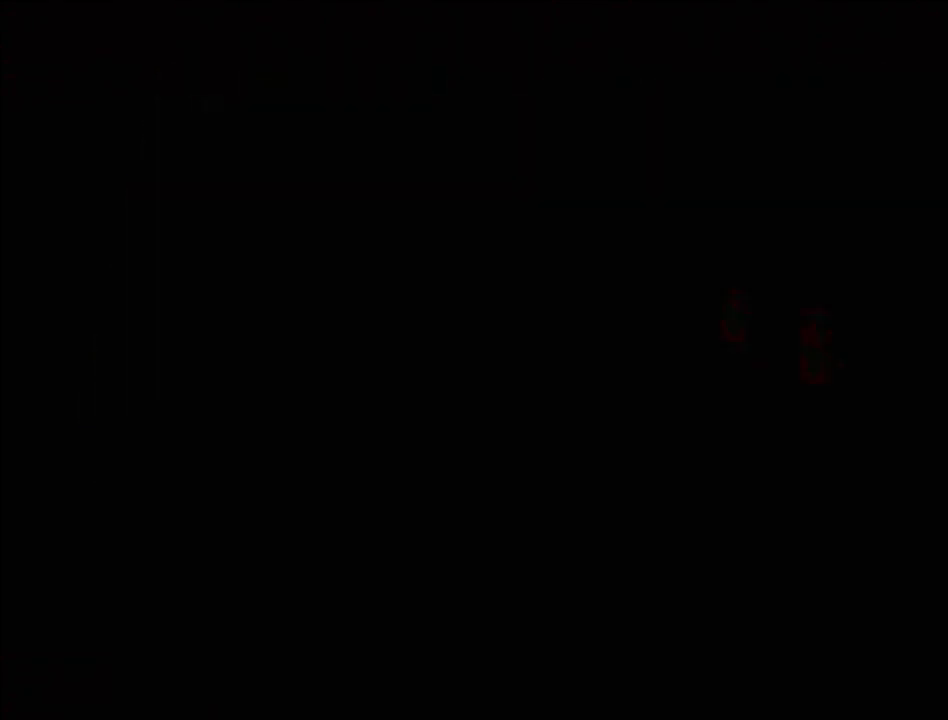
Gameplay with a controller (PlayStation layout); each line is a JSON object with the inputs held at the frame after it. "events" lists button and stick changes between this image and that frame as [ms after this image, input, new state], when the widget could be followed in between. Not read: L3 R3.
{"buttons": [], "events": []}
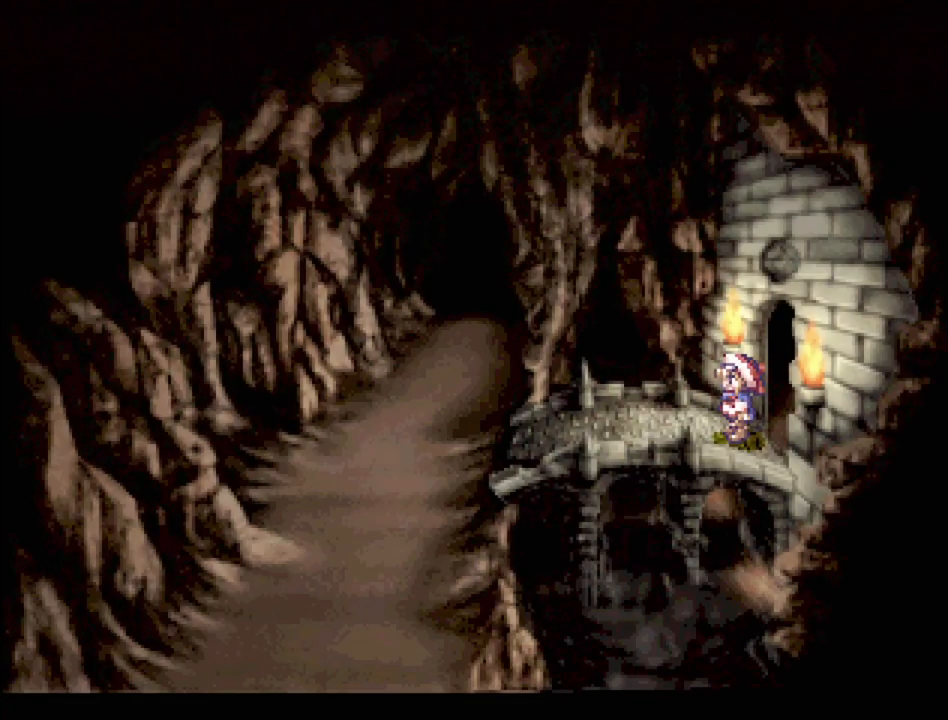
{"buttons": ["TRIANGLE", "DPAD_LEFT"], "events": [[83, "TRIANGLE", "down"], [133, "DPAD_LEFT", "down"]]}
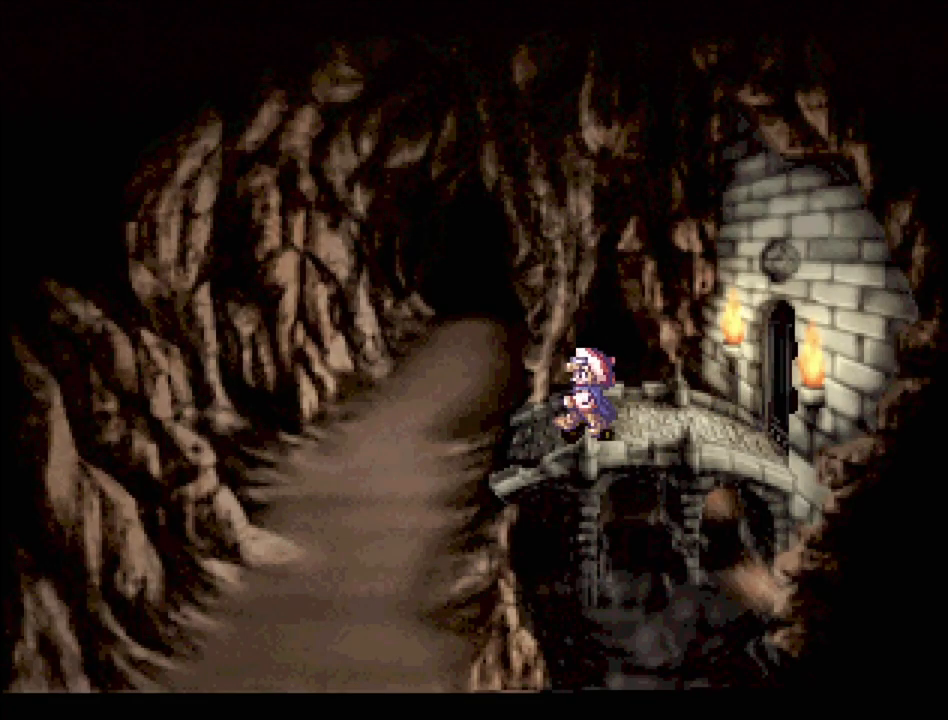
{"buttons": ["TRIANGLE", "DPAD_DOWN"], "events": [[367, "DPAD_LEFT", "up"], [500, "DPAD_DOWN", "down"]]}
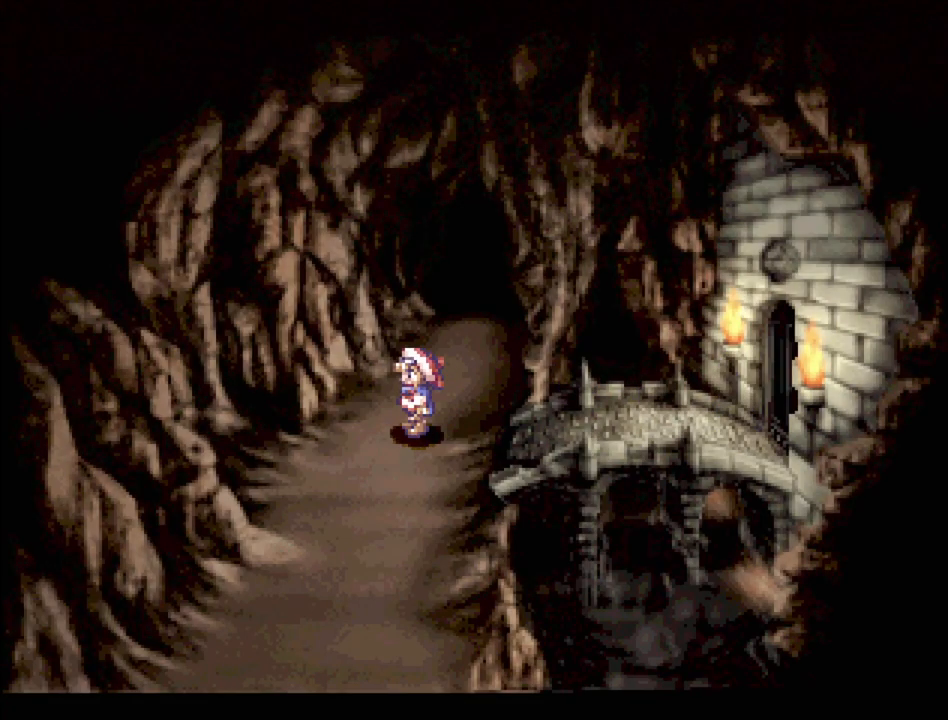
{"buttons": ["TRIANGLE"], "events": [[333, "DPAD_DOWN", "up"]]}
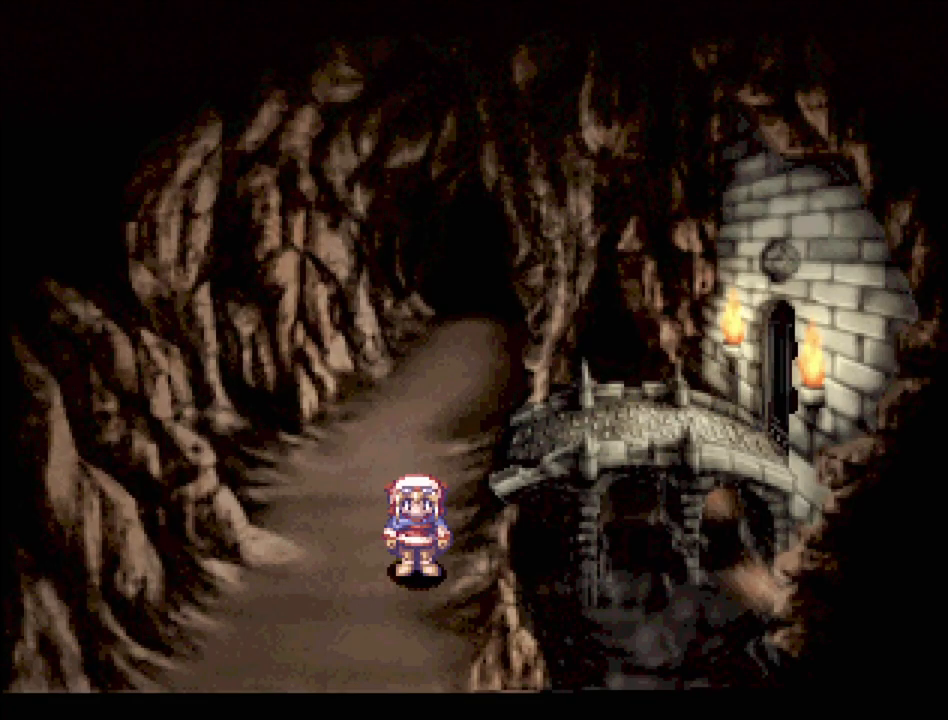
{"buttons": ["TRIANGLE", "DPAD_UP", "DPAD_RIGHT"], "events": [[100, "DPAD_UP", "down"], [500, "DPAD_RIGHT", "down"]]}
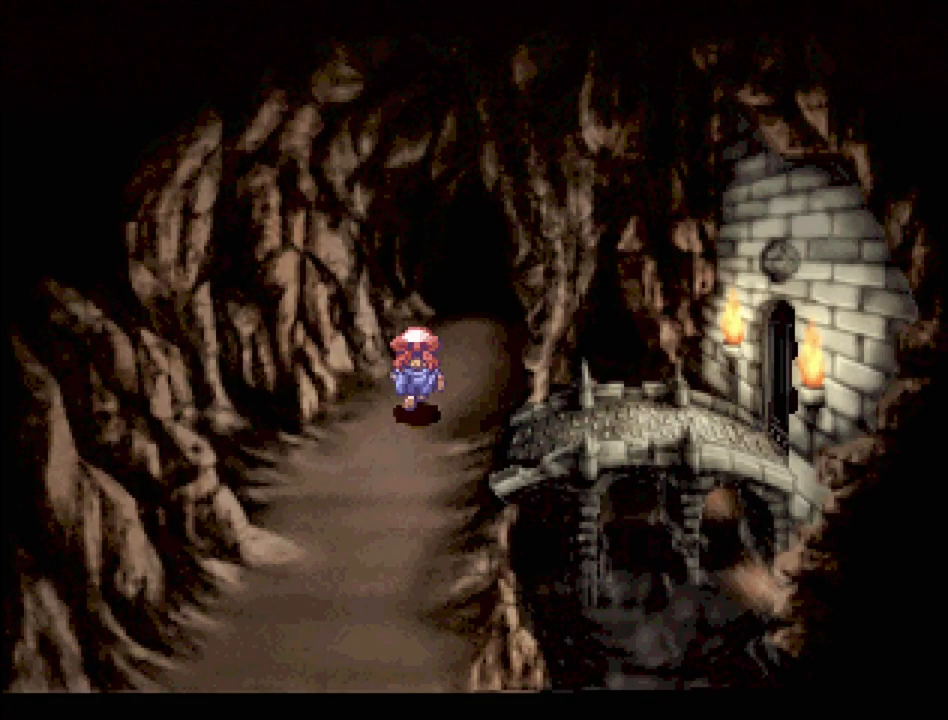
{"buttons": ["TRIANGLE", "DPAD_UP"], "events": [[317, "DPAD_RIGHT", "up"]]}
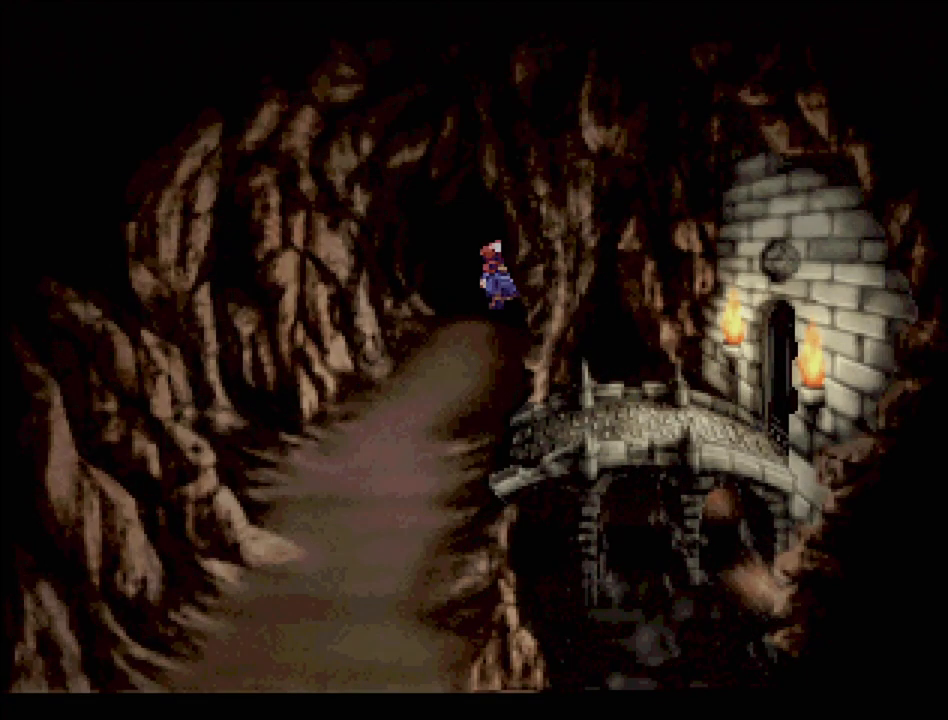
{"buttons": [], "events": [[217, "DPAD_UP", "up"], [300, "TRIANGLE", "up"]]}
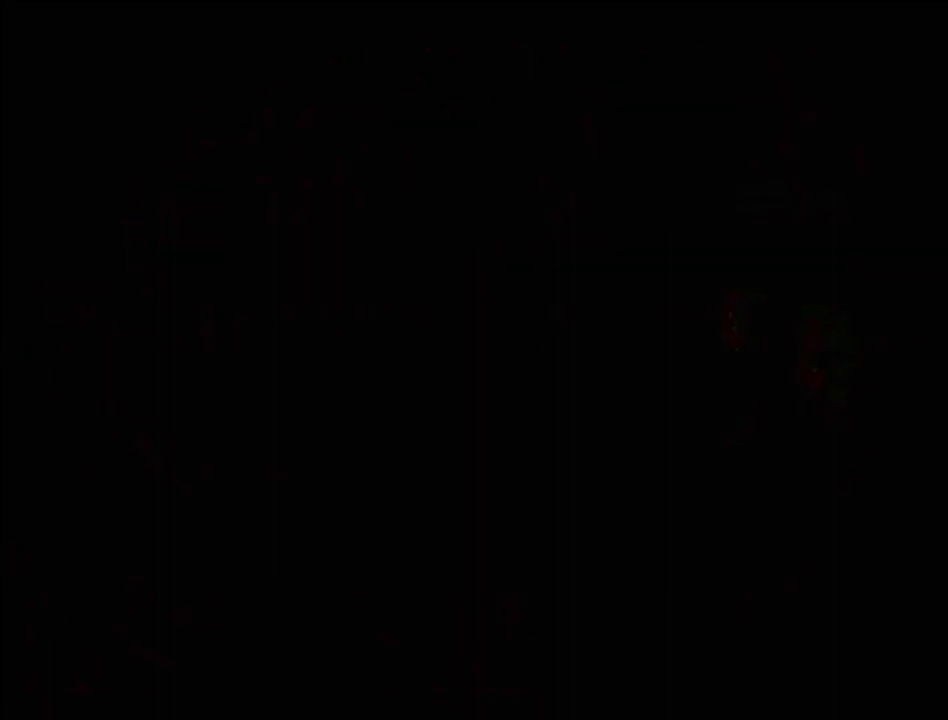
{"buttons": [], "events": []}
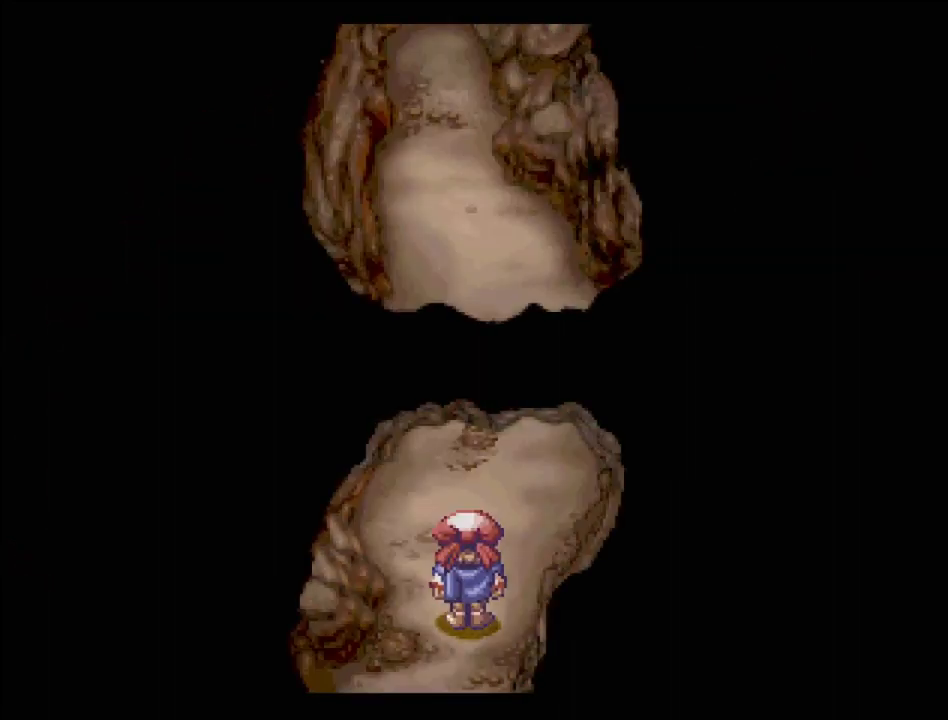
{"buttons": ["TRIANGLE", "DPAD_UP"], "events": [[67, "DPAD_UP", "down"], [67, "TRIANGLE", "down"]]}
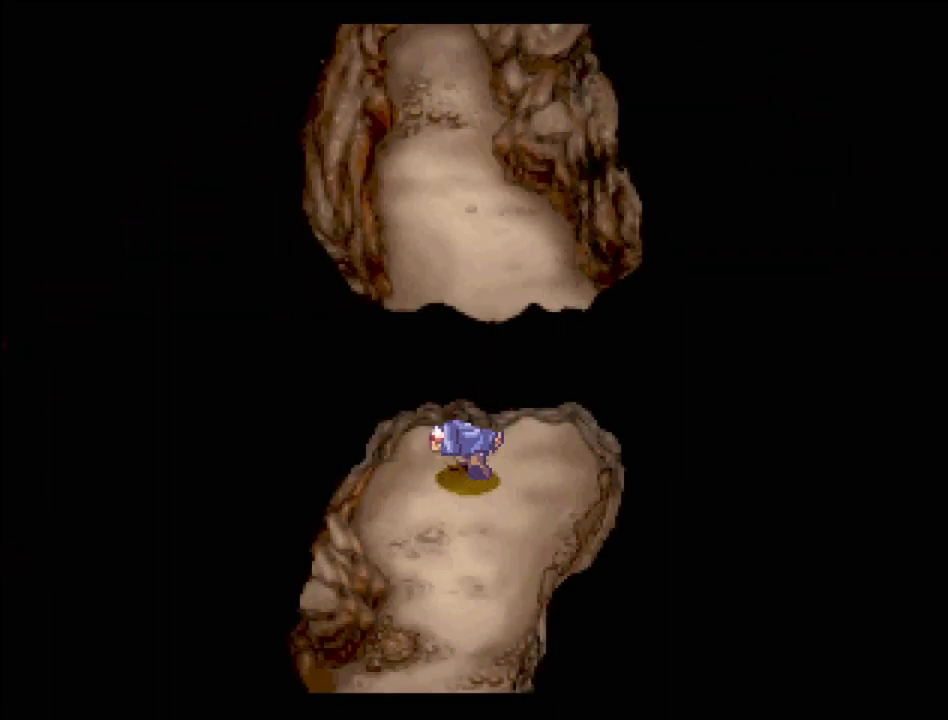
{"buttons": ["TRIANGLE", "DPAD_UP"], "events": []}
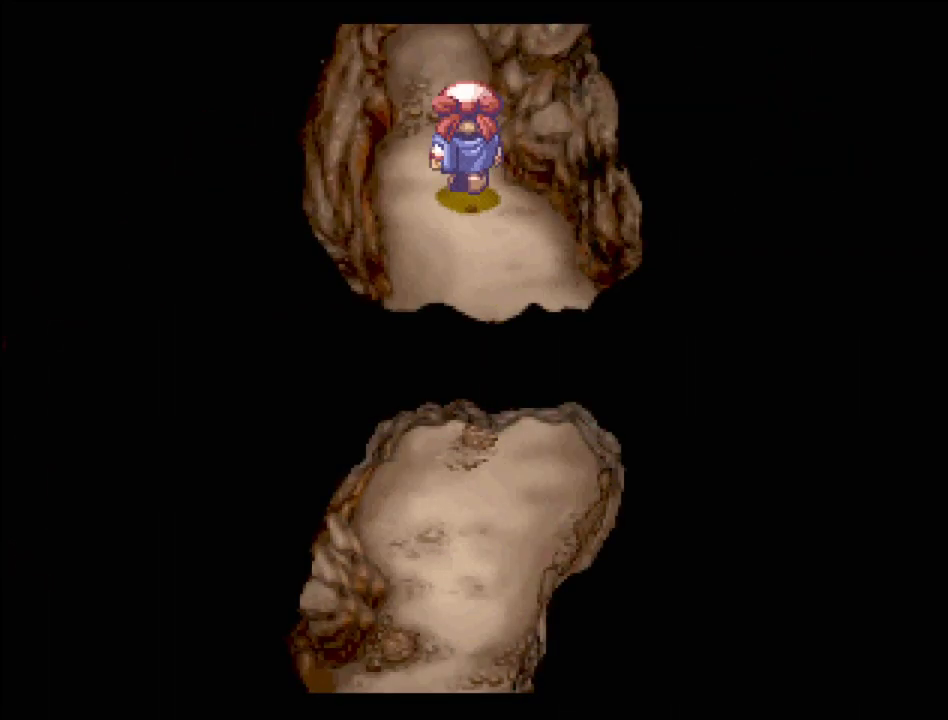
{"buttons": [], "events": [[383, "DPAD_UP", "up"], [450, "TRIANGLE", "up"]]}
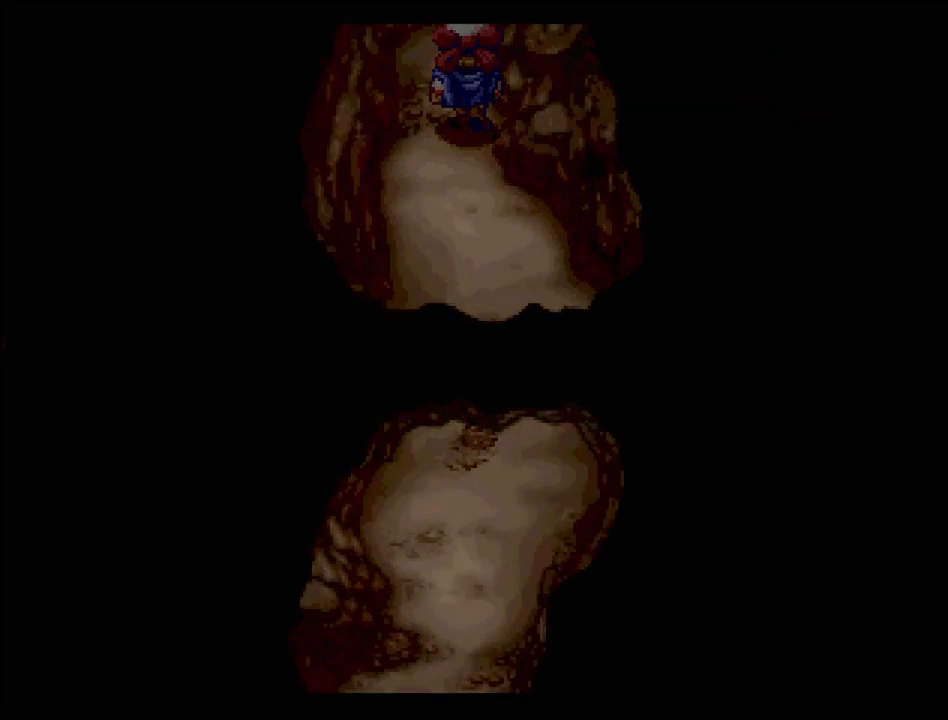
{"buttons": [], "events": []}
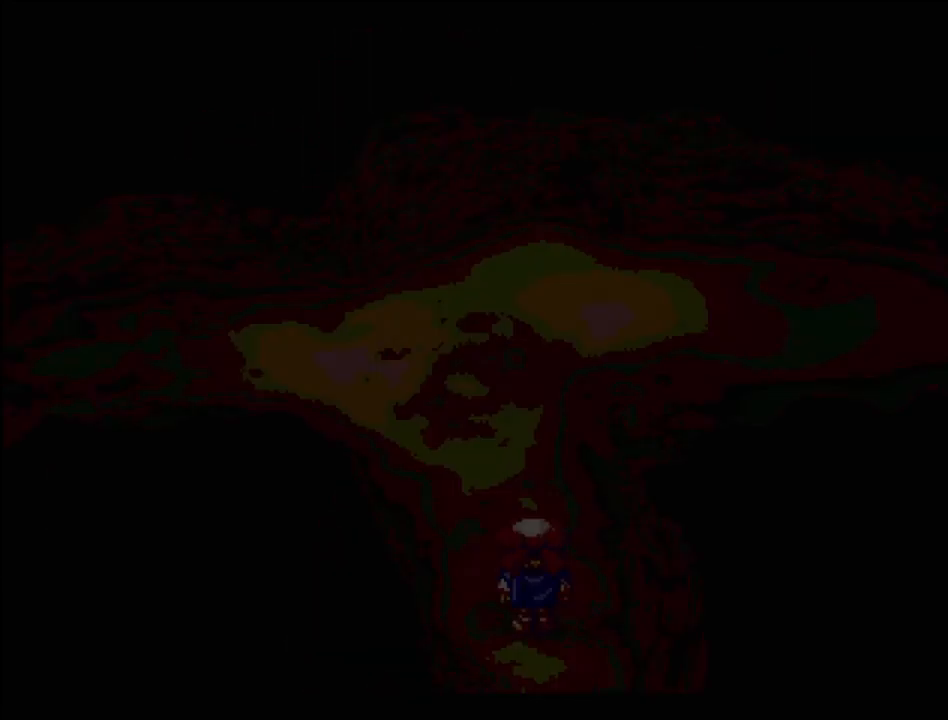
{"buttons": ["TRIANGLE"], "events": [[250, "TRIANGLE", "down"], [267, "DPAD_UP", "down"], [483, "DPAD_UP", "up"]]}
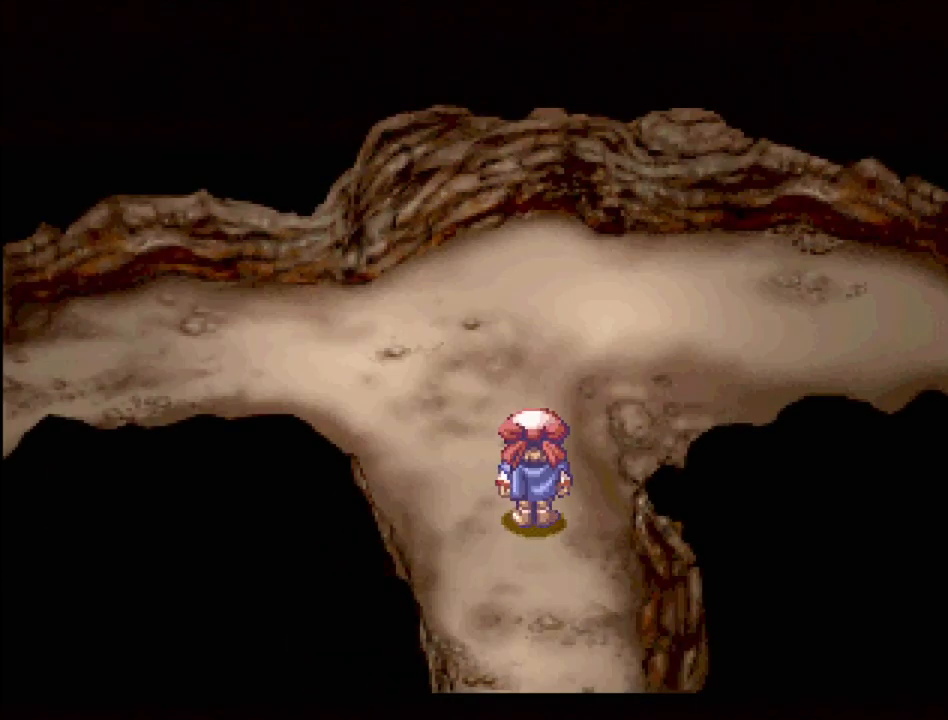
{"buttons": ["TRIANGLE", "DPAD_DOWN"], "events": [[400, "DPAD_DOWN", "down"]]}
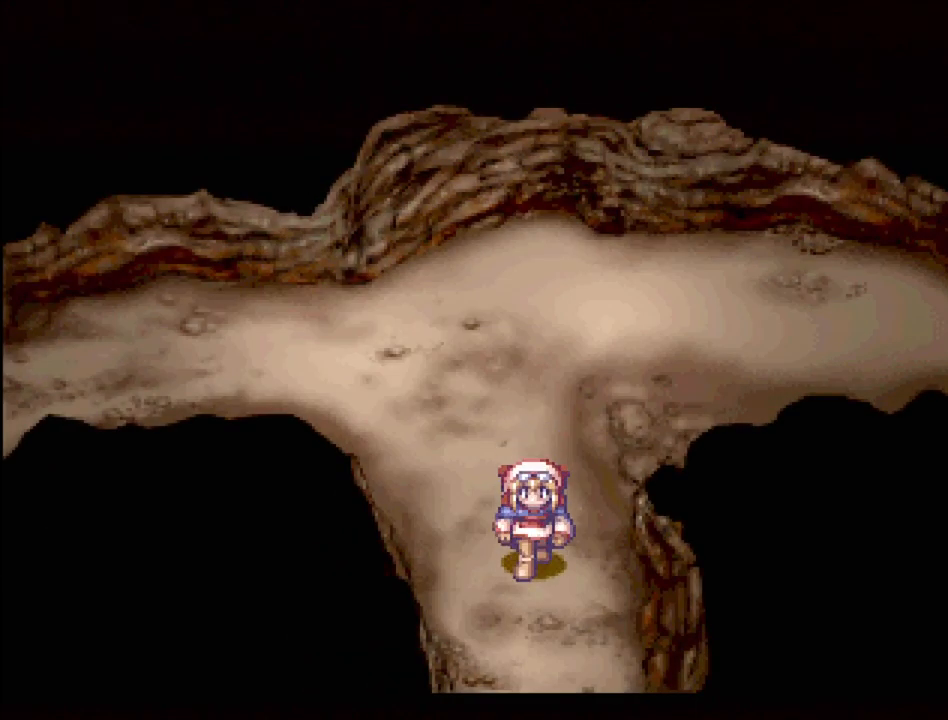
{"buttons": [], "events": [[317, "DPAD_DOWN", "up"], [383, "TRIANGLE", "up"]]}
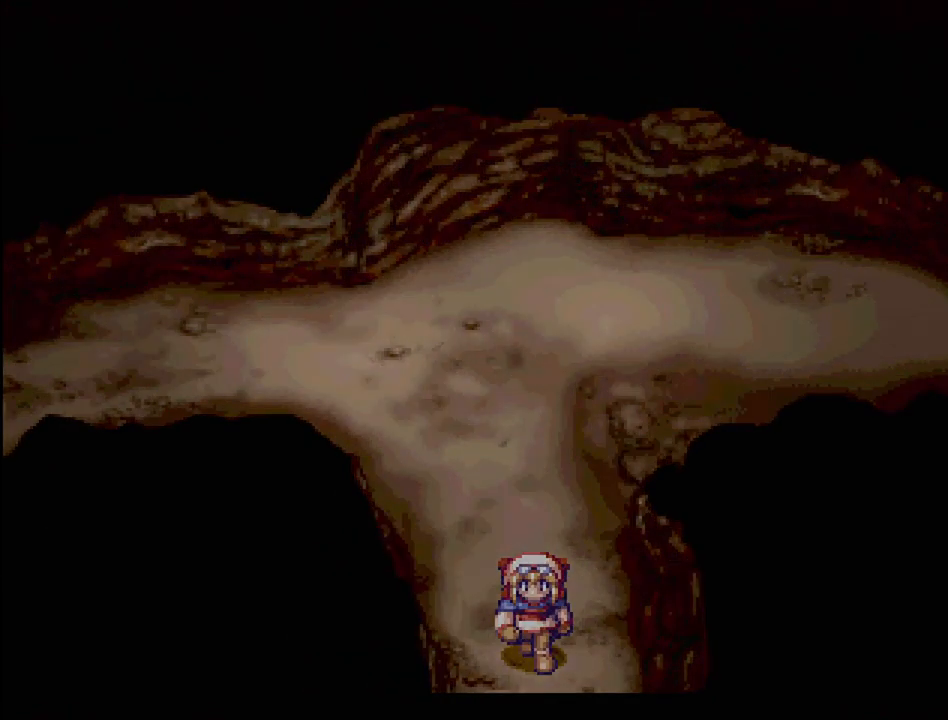
{"buttons": ["TRIANGLE", "DPAD_DOWN"], "events": [[67, "DPAD_DOWN", "down"], [67, "TRIANGLE", "down"]]}
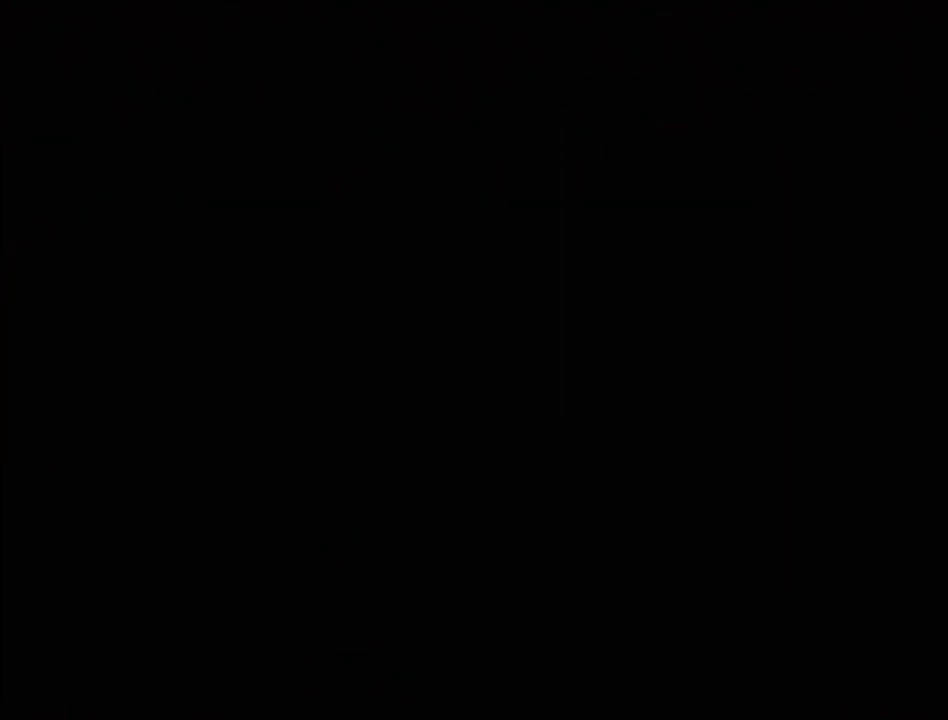
{"buttons": ["TRIANGLE", "DPAD_DOWN"], "events": []}
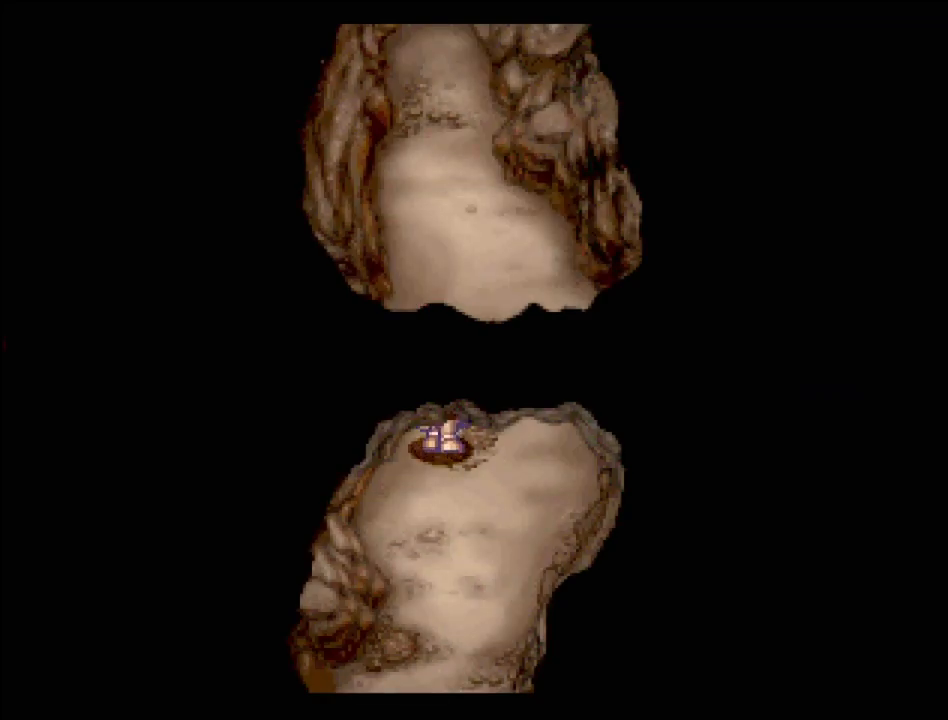
{"buttons": ["TRIANGLE", "DPAD_DOWN"], "events": []}
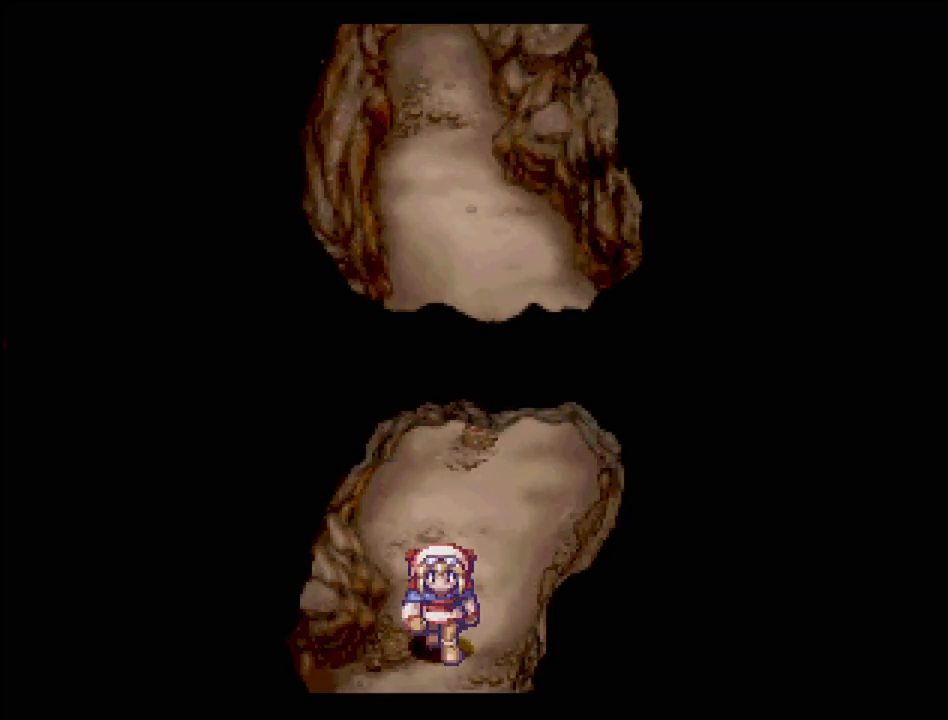
{"buttons": ["TRIANGLE", "DPAD_DOWN"], "events": [[33, "DPAD_LEFT", "down"], [117, "DPAD_LEFT", "up"], [283, "DPAD_DOWN", "up"], [483, "DPAD_DOWN", "down"]]}
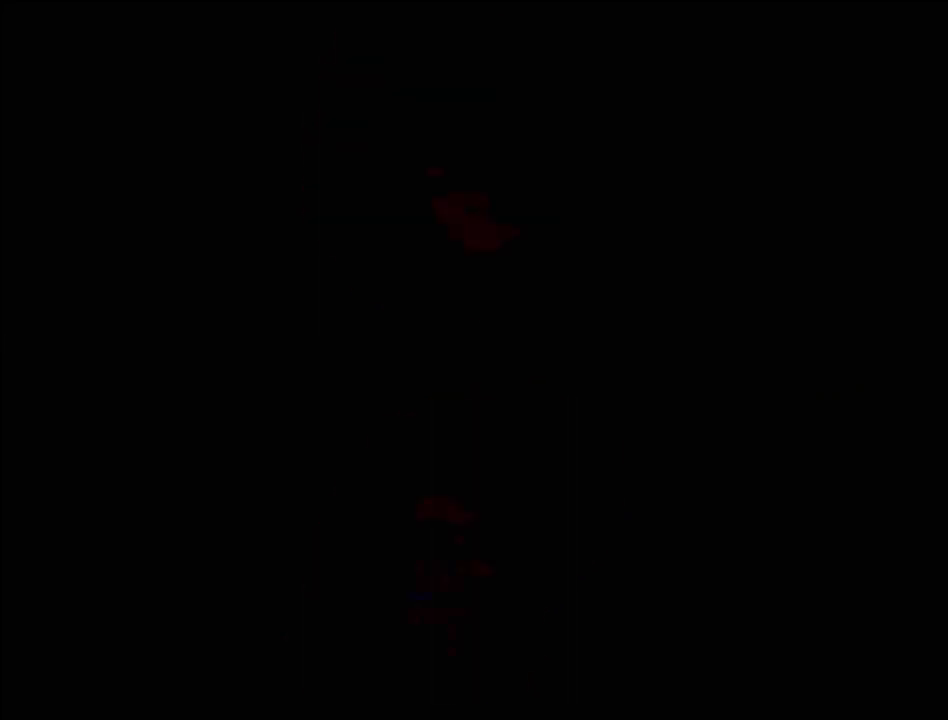
{"buttons": ["TRIANGLE", "DPAD_DOWN"], "events": []}
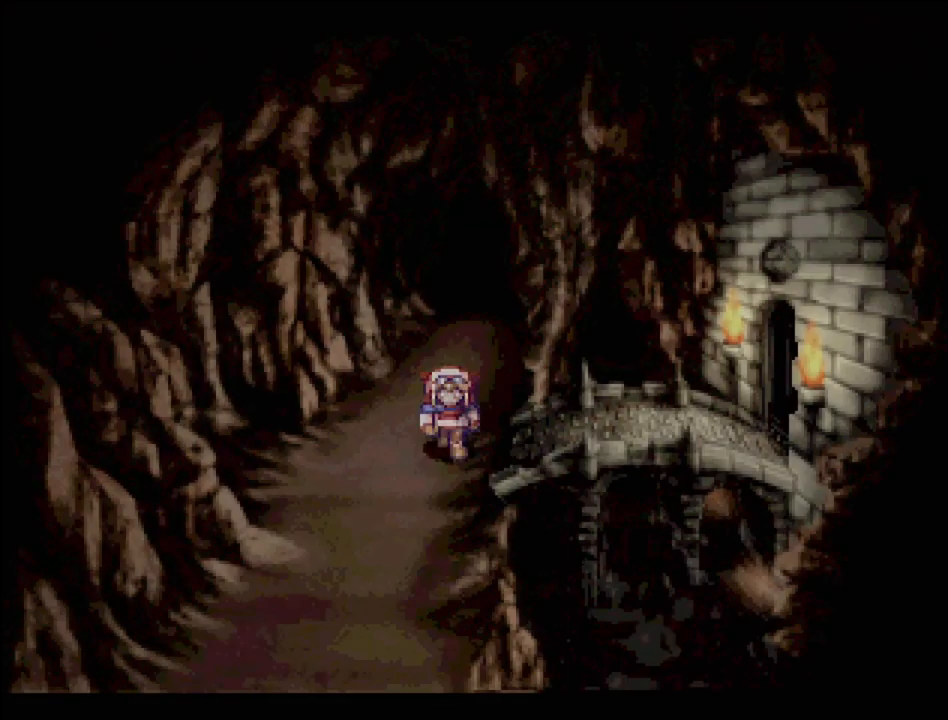
{"buttons": ["TRIANGLE", "DPAD_DOWN"], "events": [[133, "DPAD_LEFT", "down"], [333, "DPAD_LEFT", "up"]]}
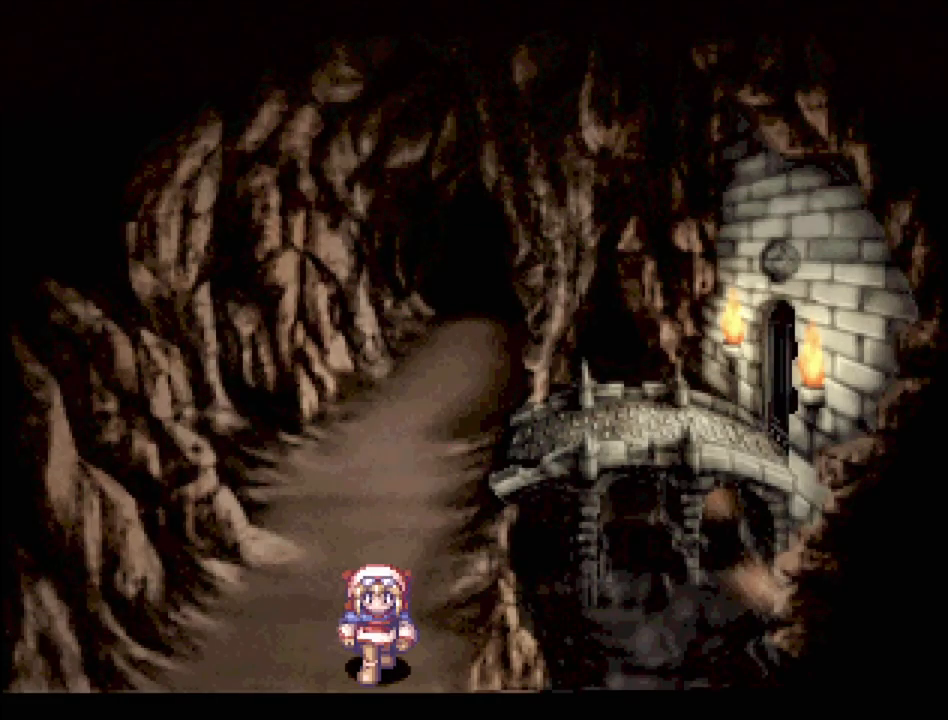
{"buttons": [], "events": [[350, "DPAD_DOWN", "up"], [350, "TRIANGLE", "up"]]}
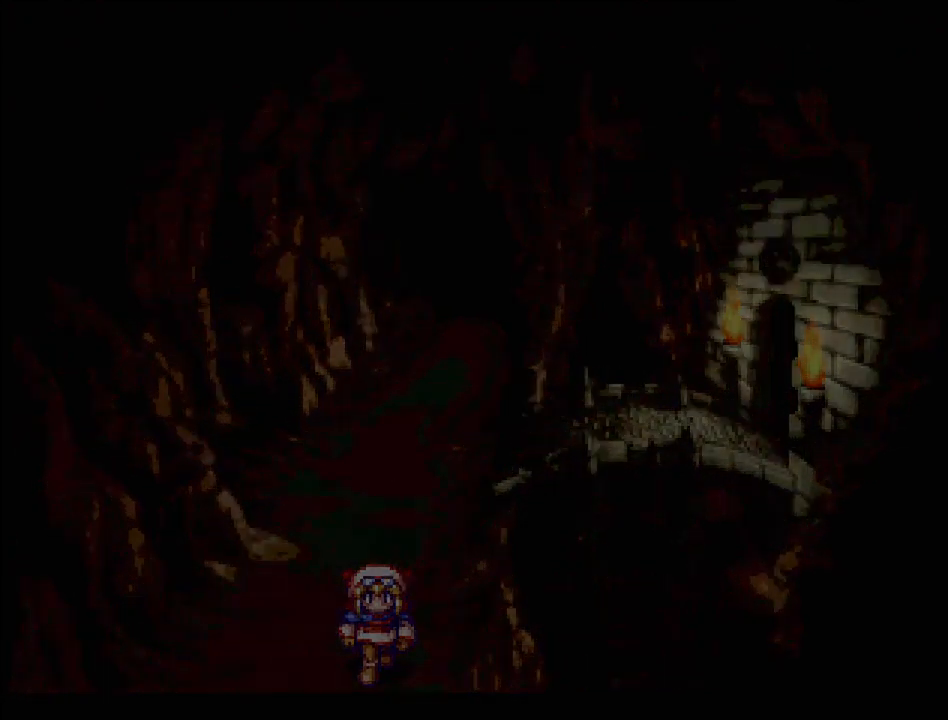
{"buttons": ["TRIANGLE", "DPAD_DOWN"], "events": [[17, "TRIANGLE", "down"], [33, "DPAD_DOWN", "down"], [33, "DPAD_LEFT", "down"], [200, "DPAD_LEFT", "up"]]}
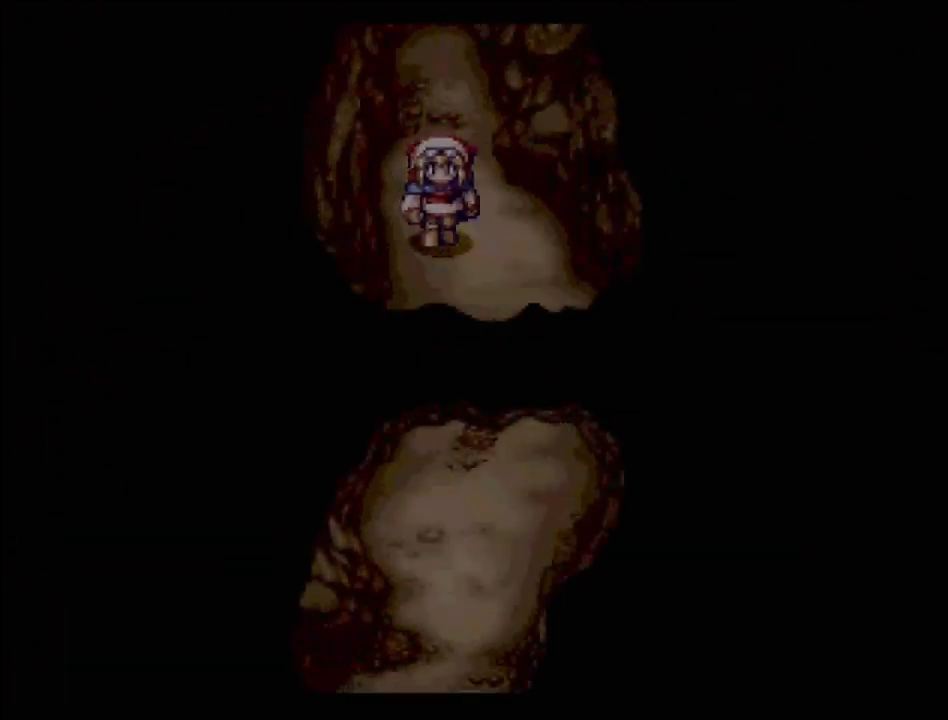
{"buttons": ["TRIANGLE", "DPAD_DOWN"], "events": [[150, "DPAD_LEFT", "down"], [283, "DPAD_LEFT", "up"], [350, "DPAD_RIGHT", "down"], [467, "DPAD_RIGHT", "up"]]}
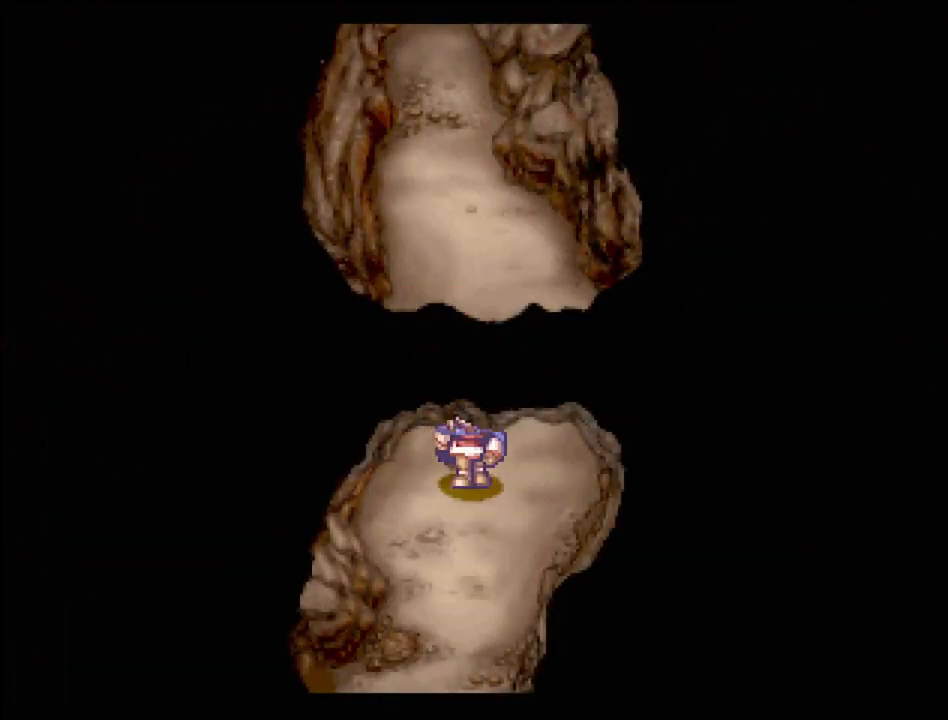
{"buttons": ["TRIANGLE", "DPAD_DOWN", "DPAD_LEFT"], "events": [[450, "DPAD_LEFT", "down"]]}
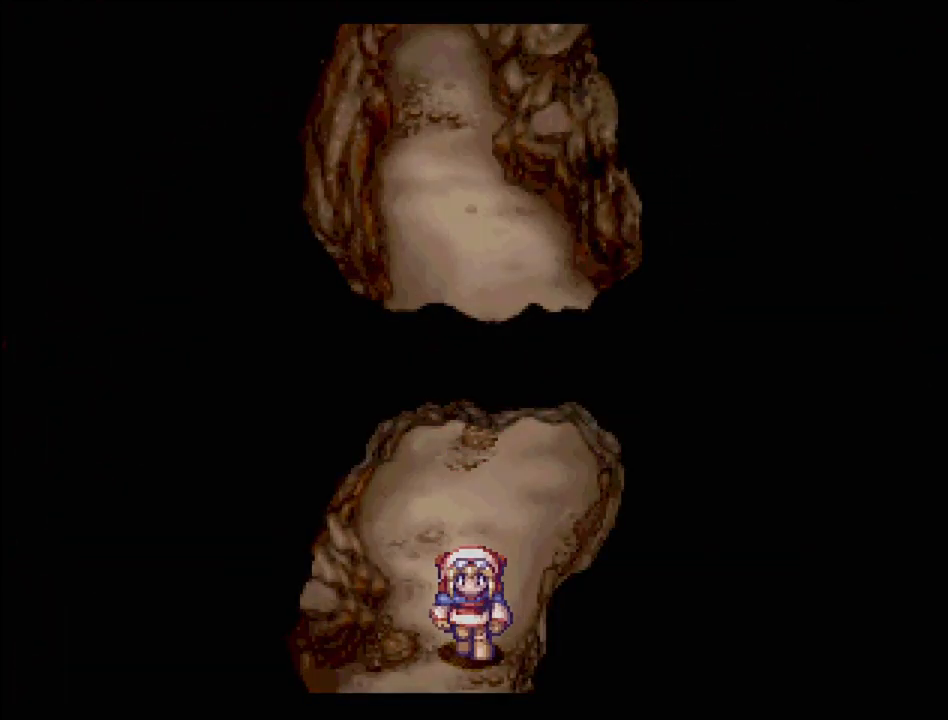
{"buttons": [], "events": [[67, "TRIANGLE", "up"], [117, "DPAD_DOWN", "up"], [117, "DPAD_LEFT", "up"]]}
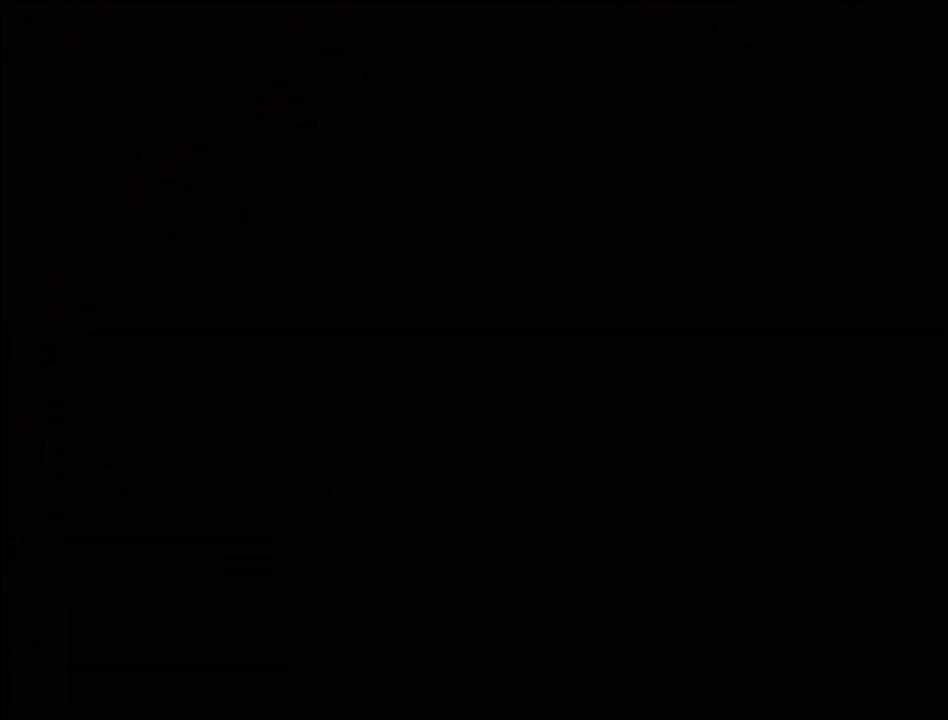
{"buttons": ["TRIANGLE", "DPAD_DOWN", "DPAD_LEFT"], "events": [[400, "TRIANGLE", "down"], [417, "DPAD_DOWN", "down"], [450, "DPAD_LEFT", "down"]]}
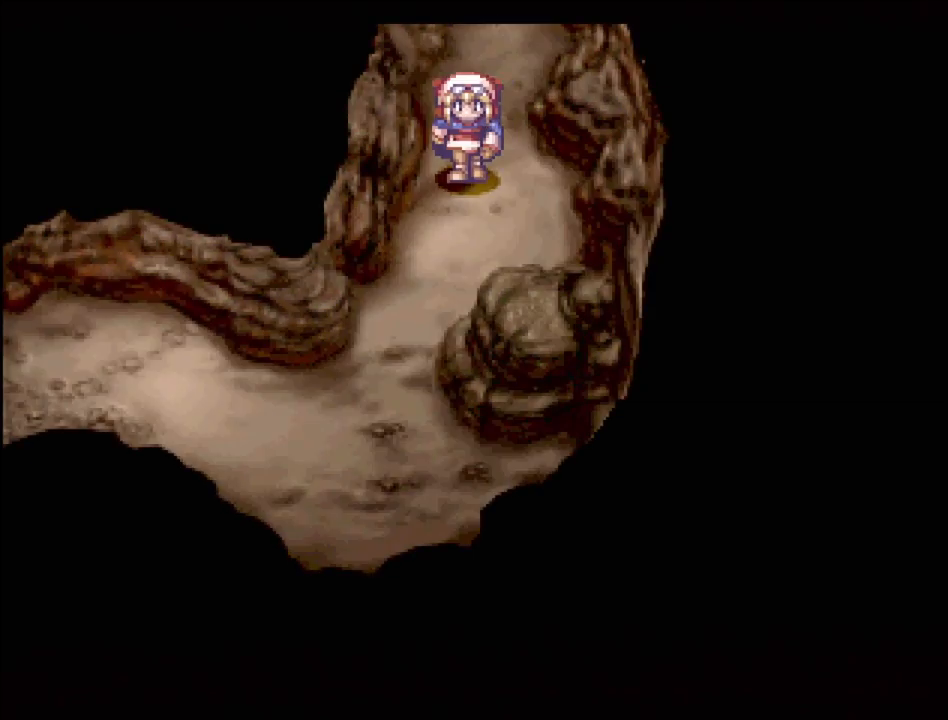
{"buttons": ["TRIANGLE", "DPAD_LEFT"], "events": [[367, "DPAD_DOWN", "up"]]}
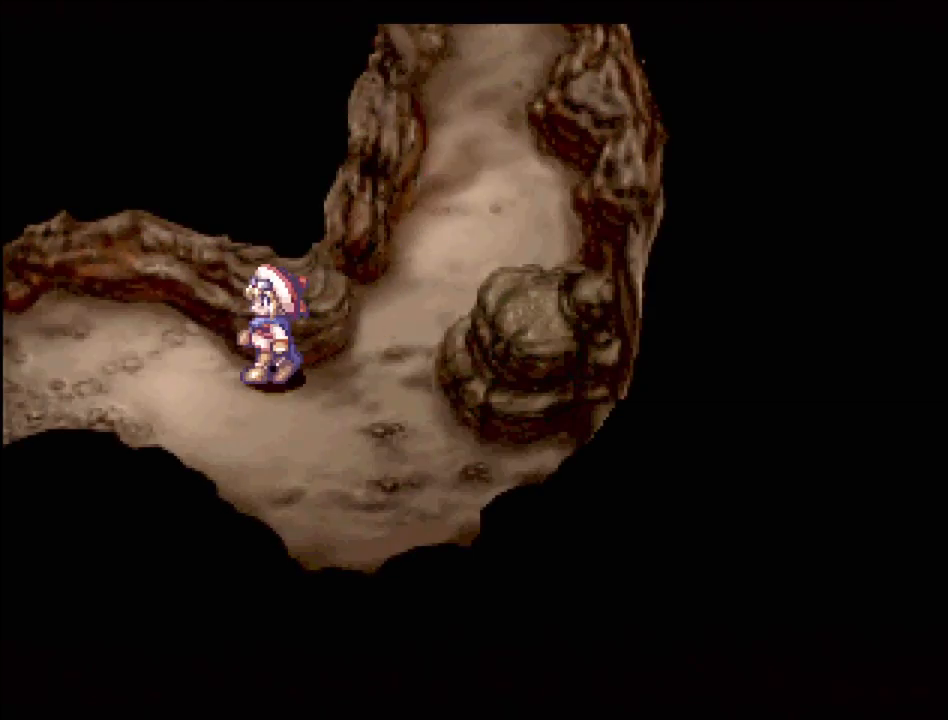
{"buttons": ["TRIANGLE", "DPAD_LEFT"], "events": []}